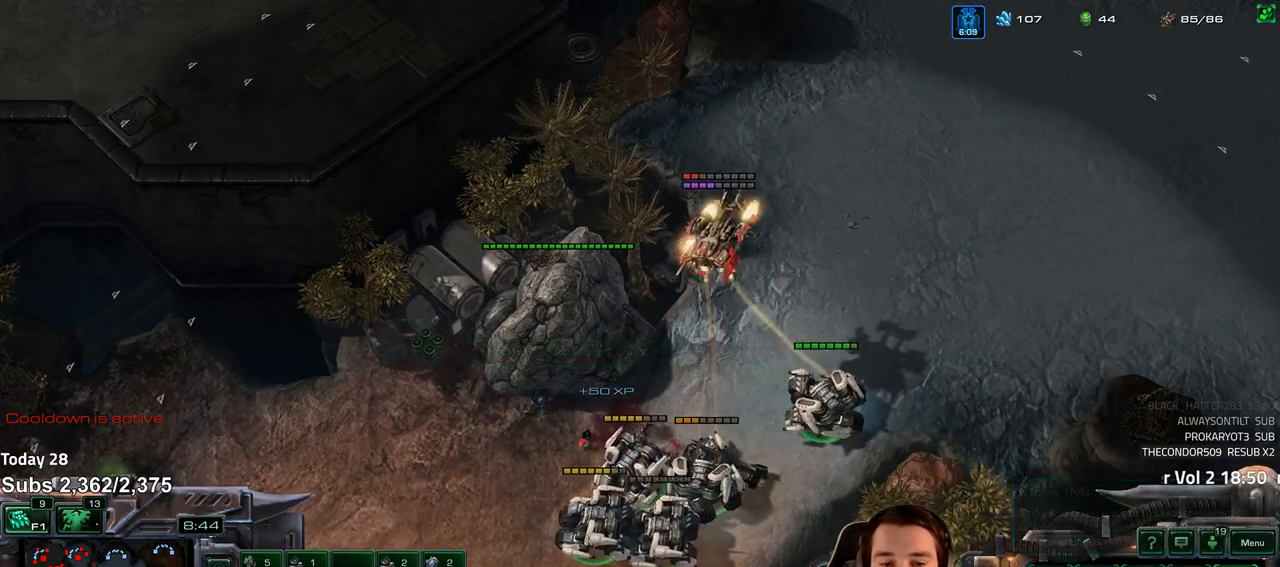
Gameplay with keyboard; each line is a JSON object with the keys held at the frame after it. "events" lists presses ("down") and releases ("up") of "1", "2", "3", "4", "5", "6", "a", "alt", "b", "c", "caps_lock", "ctrl", "d", "e", "escape", "f", "f1", "f2", "f3", "f4", "f5", "f6", "g", "q", "r", "s", "shift", "space", "super", "t", "tab", "tilde", "v", "w", "x" and "z" between this image and that frame as [ms after this image, input, new state], when the widget could be followed in between. No other keys are recorded. Mouse input is not recorded.
{"keys": [], "events": [[133, "tilde", "down"], [217, "tilde", "up"]]}
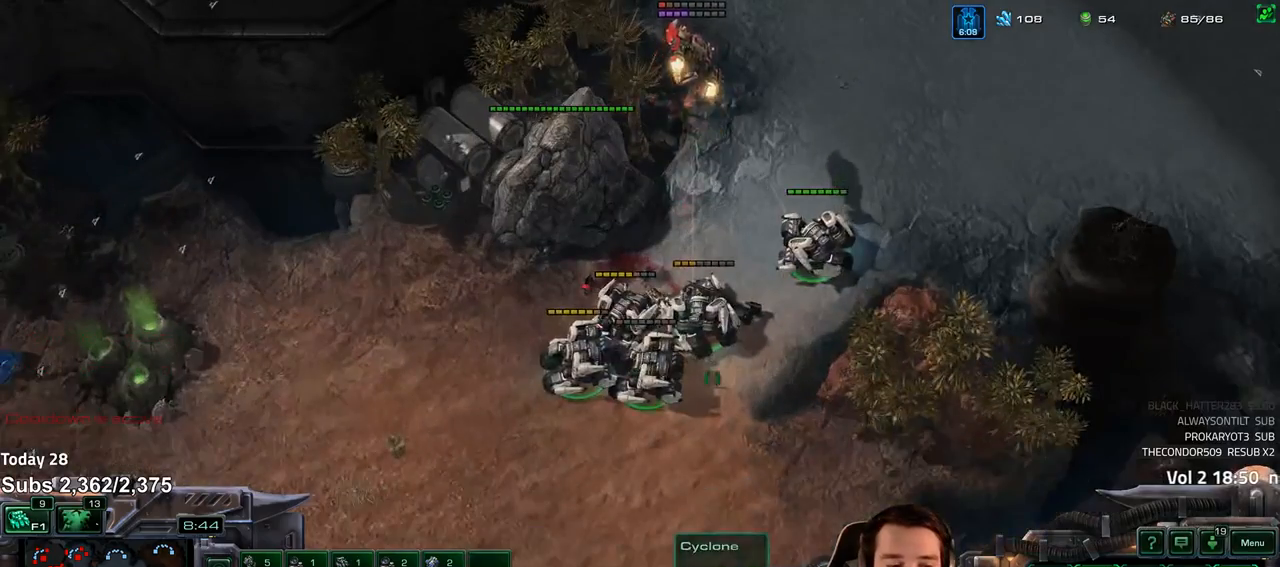
{"keys": [], "events": [[117, "5", "down"], [150, "5", "up"], [400, "q", "down"], [483, "q", "up"]]}
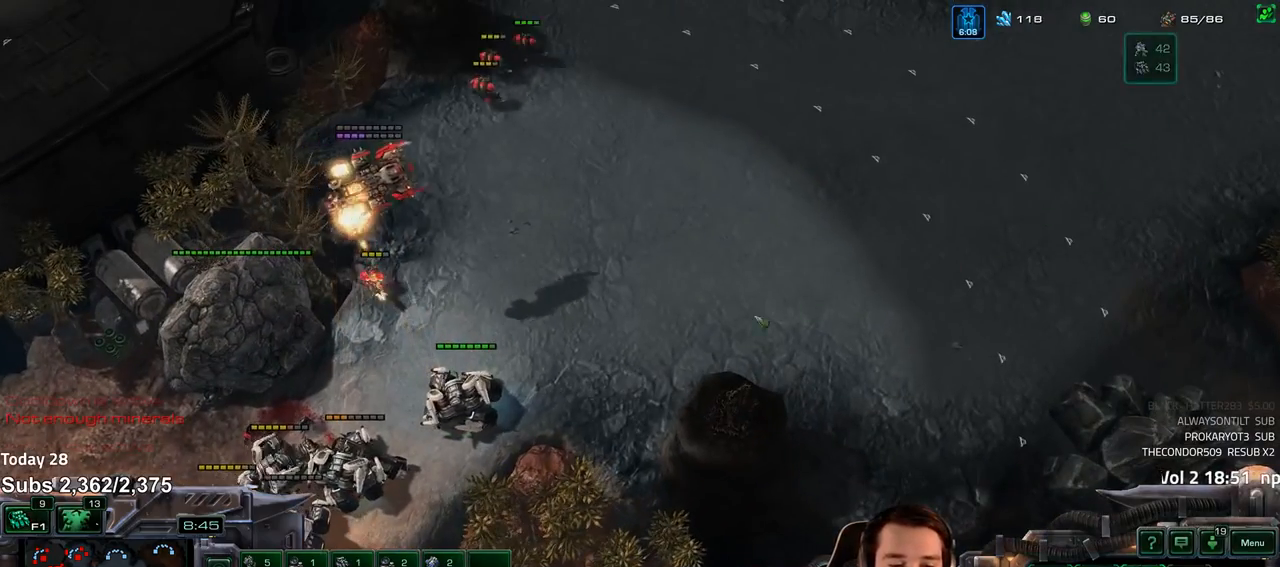
{"keys": [], "events": [[50, "q", "down"], [100, "q", "up"], [267, "tilde", "down"], [333, "tilde", "up"]]}
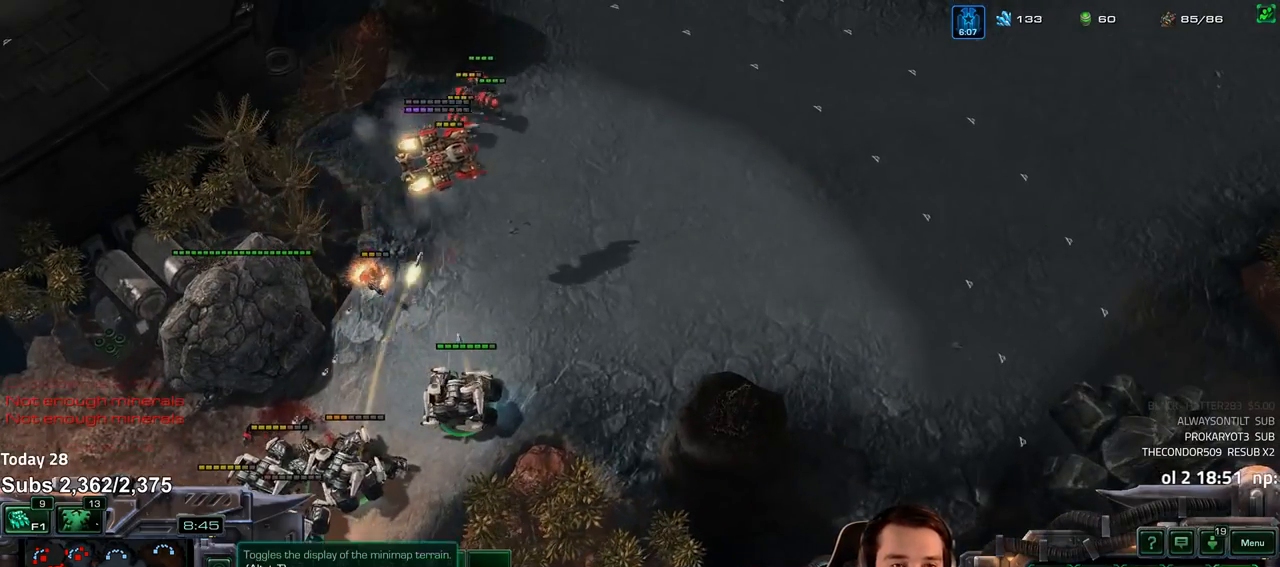
{"keys": [], "events": [[100, "ctrl", "down"], [167, "1", "down"], [233, "1", "up"], [267, "ctrl", "up"]]}
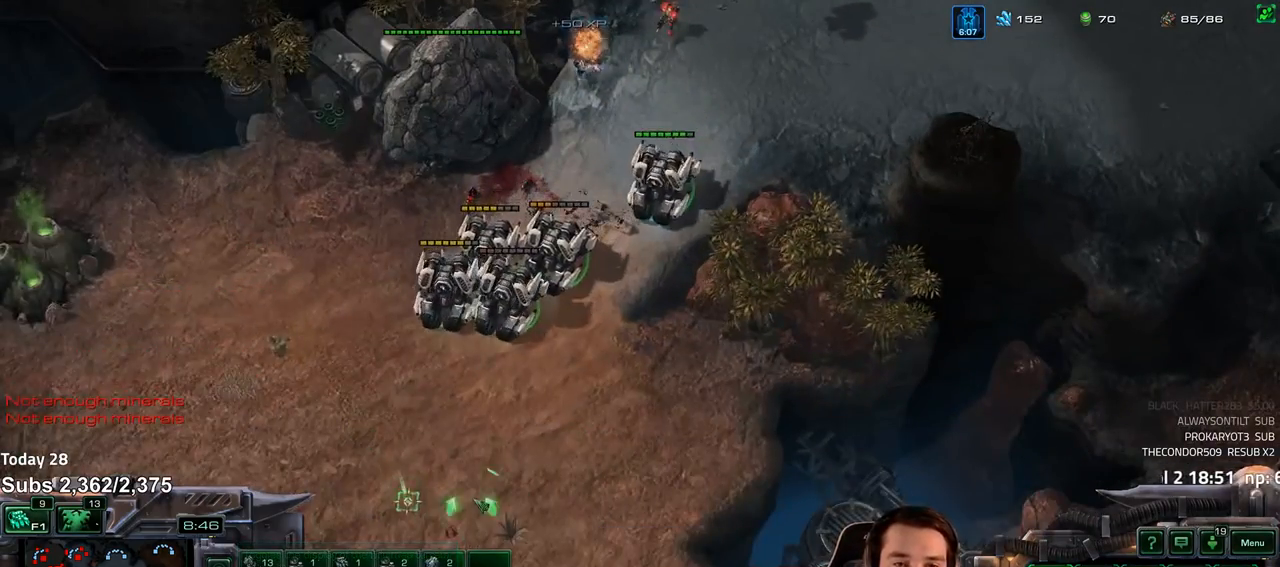
{"keys": [], "events": []}
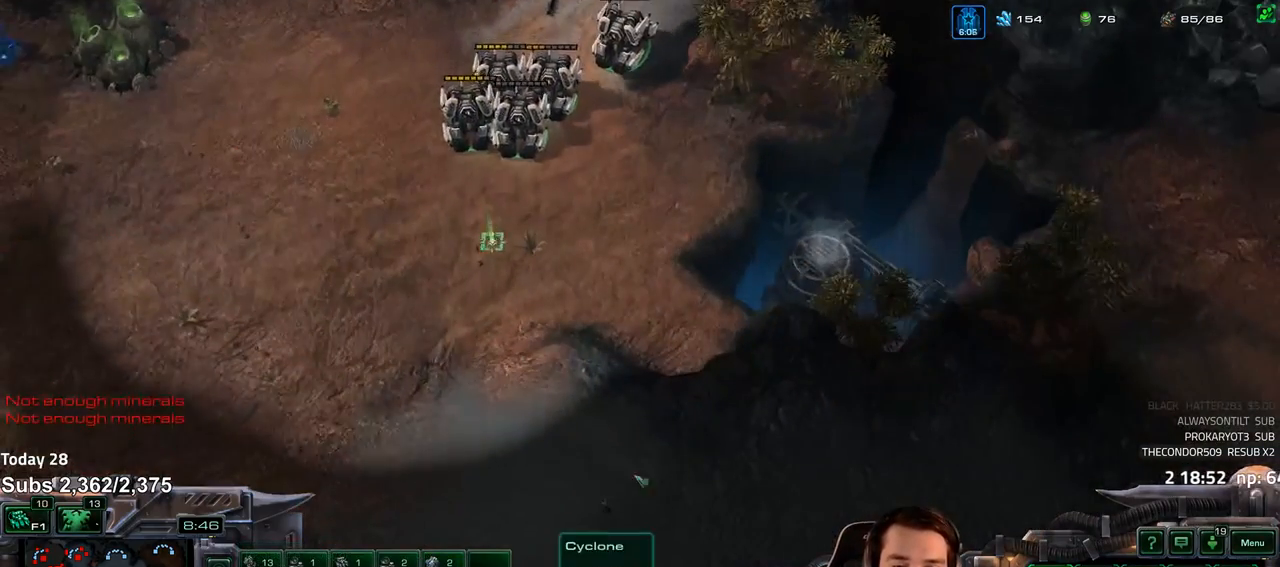
{"keys": ["4"], "events": [[300, "f2", "down"], [333, "f3", "down"], [367, "f2", "up"], [383, "f3", "up"], [467, "4", "down"]]}
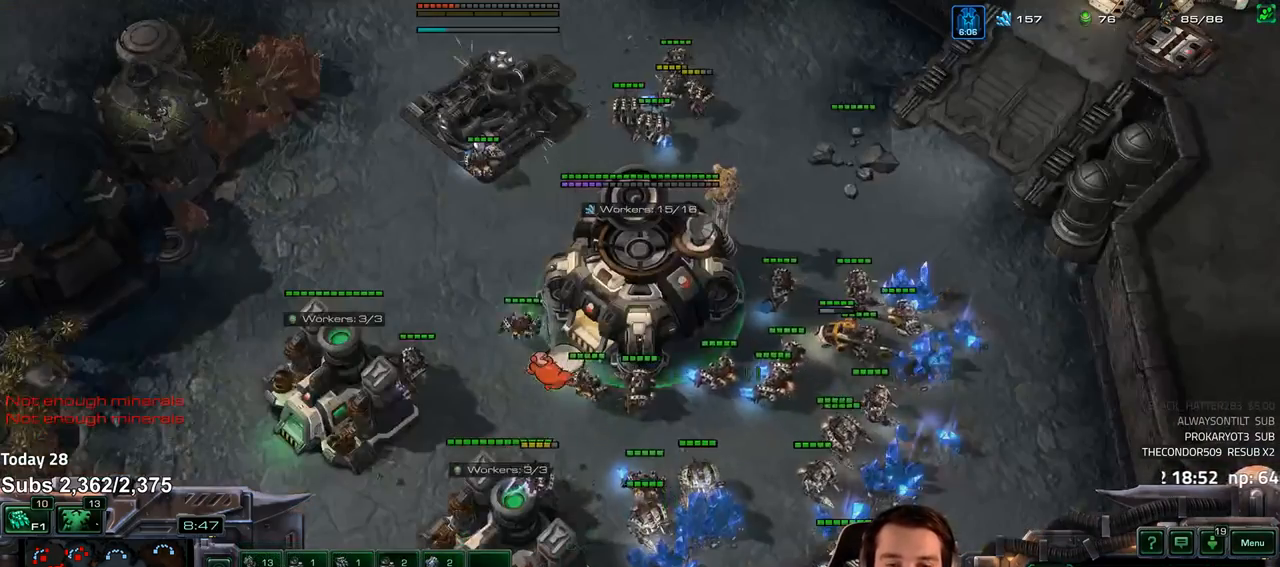
{"keys": [], "events": [[17, "4", "up"], [83, "s", "down"], [133, "s", "up"], [217, "s", "down"], [283, "s", "up"]]}
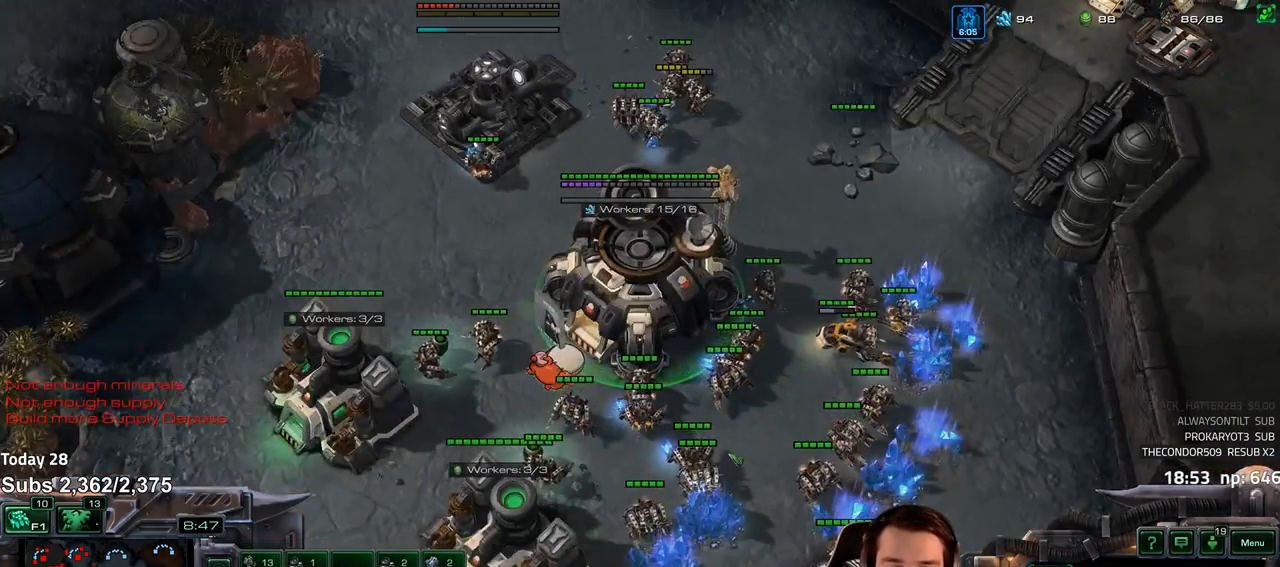
{"keys": [], "events": [[33, "ctrl", "down"], [83, "f1", "down"], [167, "ctrl", "up"], [167, "f1", "up"]]}
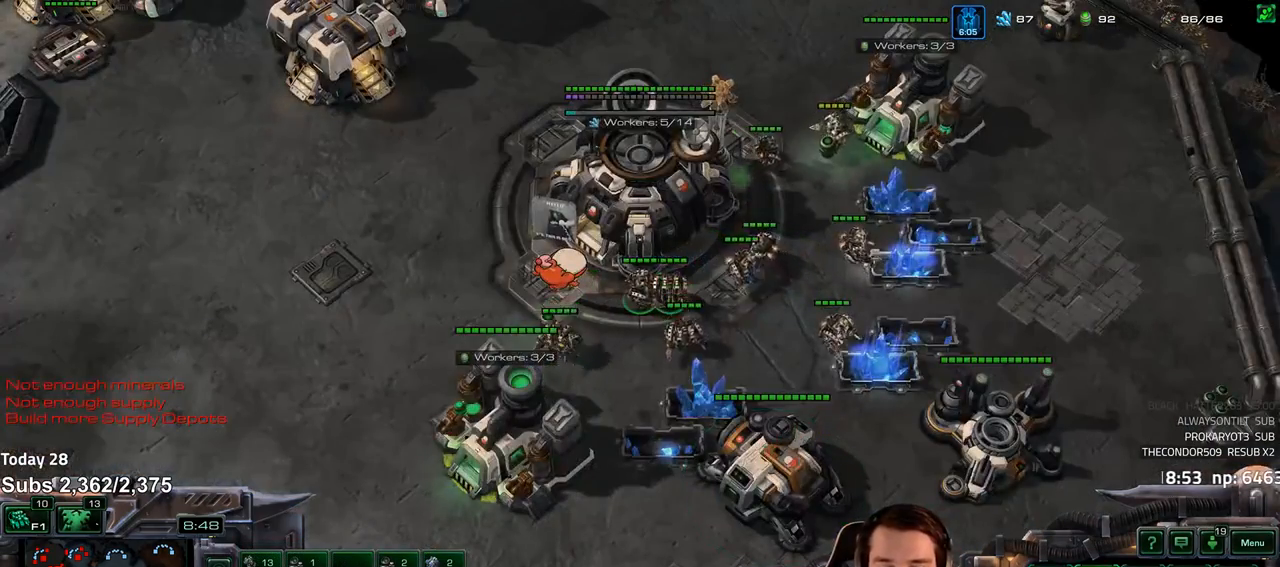
{"keys": [], "events": []}
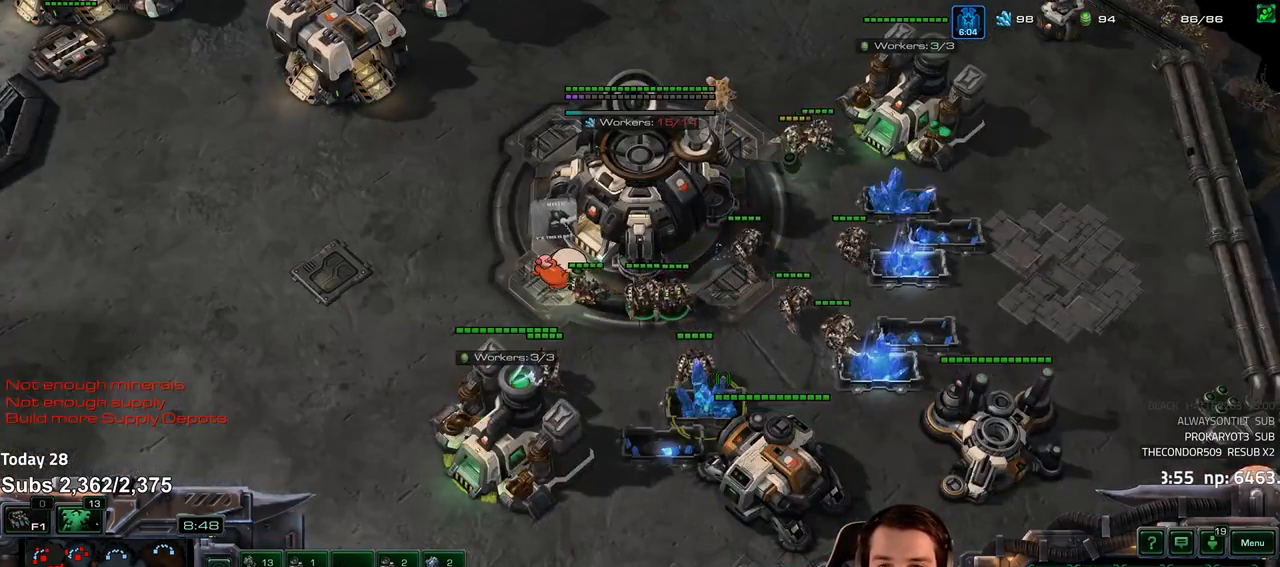
{"keys": [], "events": [[200, "4", "down"], [250, "4", "up"]]}
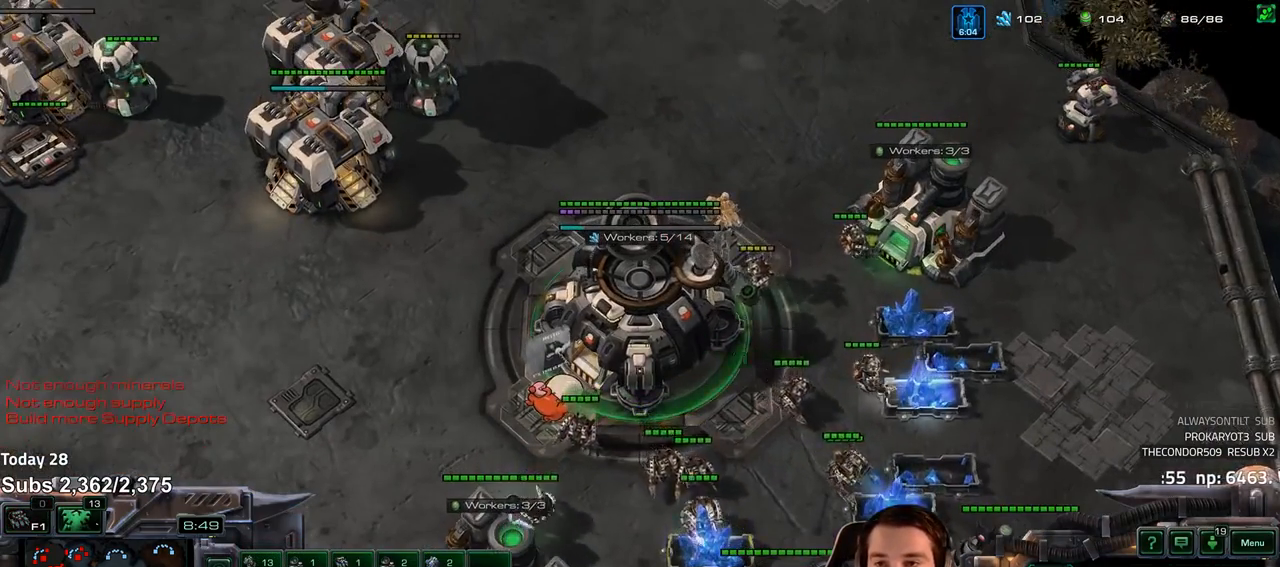
{"keys": [], "events": [[100, "b", "down"], [117, "s", "down"], [150, "b", "up"], [167, "s", "up"]]}
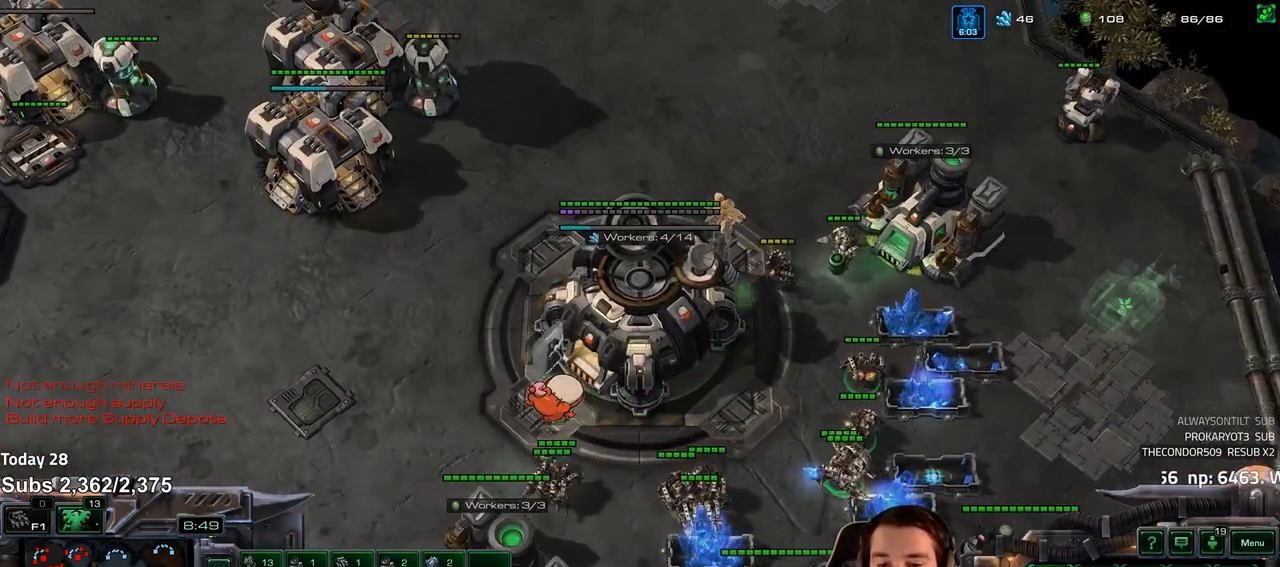
{"keys": ["x"], "events": [[33, "4", "down"], [83, "4", "up"], [167, "x", "down"], [233, "x", "up"], [333, "x", "down"], [383, "x", "up"], [467, "x", "down"]]}
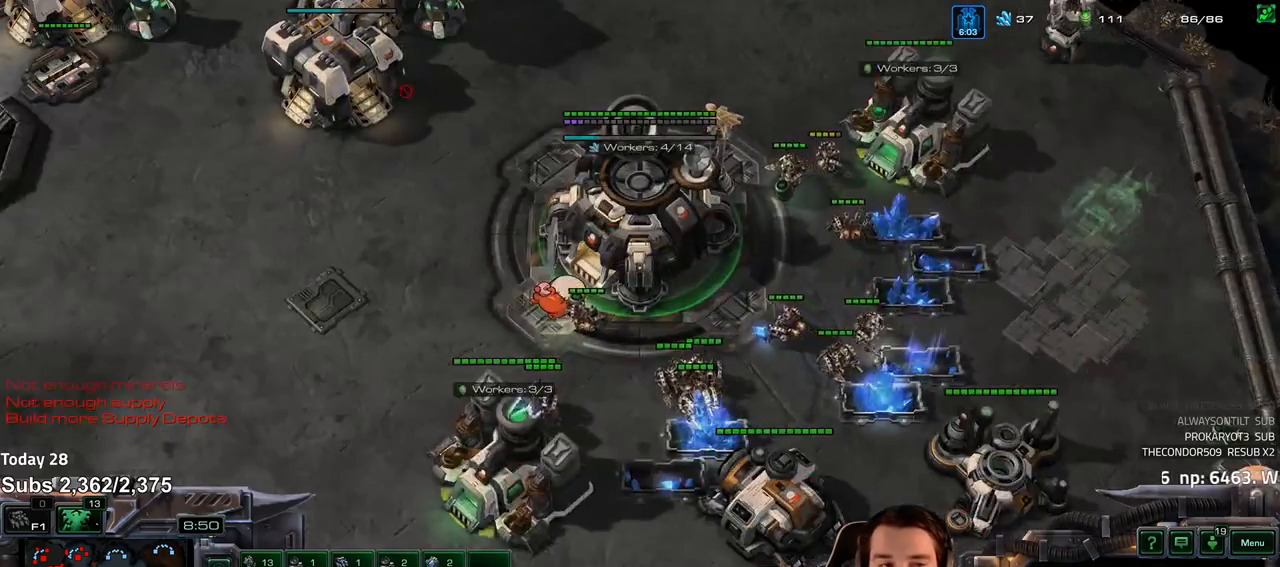
{"keys": [], "events": [[17, "x", "up"], [100, "x", "down"], [167, "x", "up"], [250, "x", "down"], [300, "x", "up"]]}
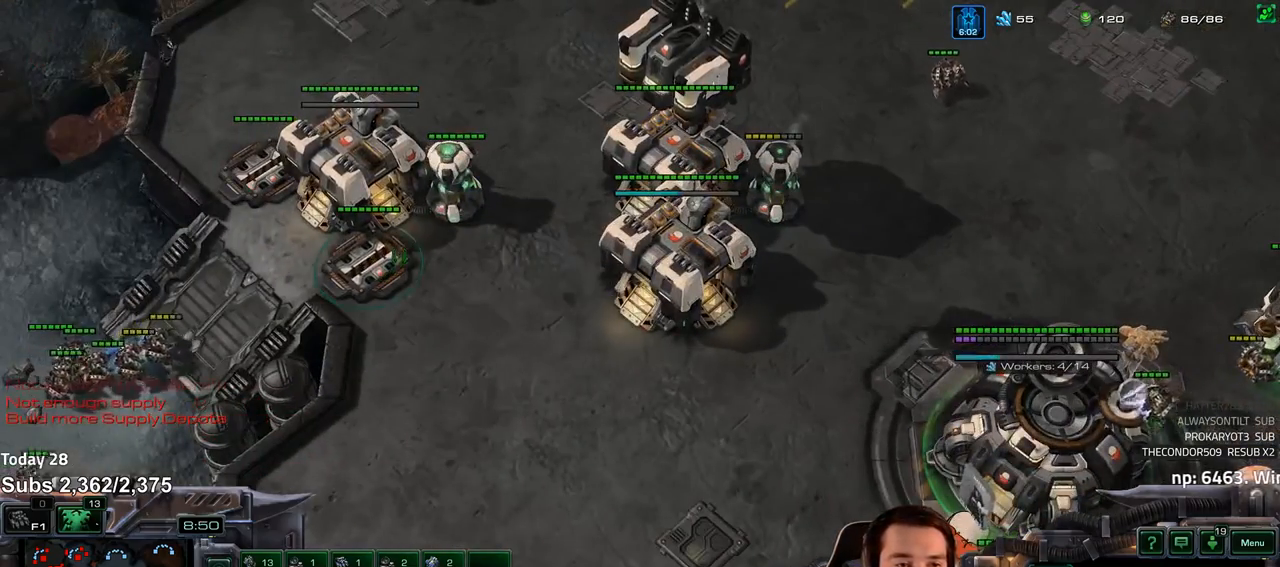
{"keys": [], "events": [[233, "tilde", "down"], [283, "tilde", "up"], [350, "tilde", "down"], [417, "tilde", "up"]]}
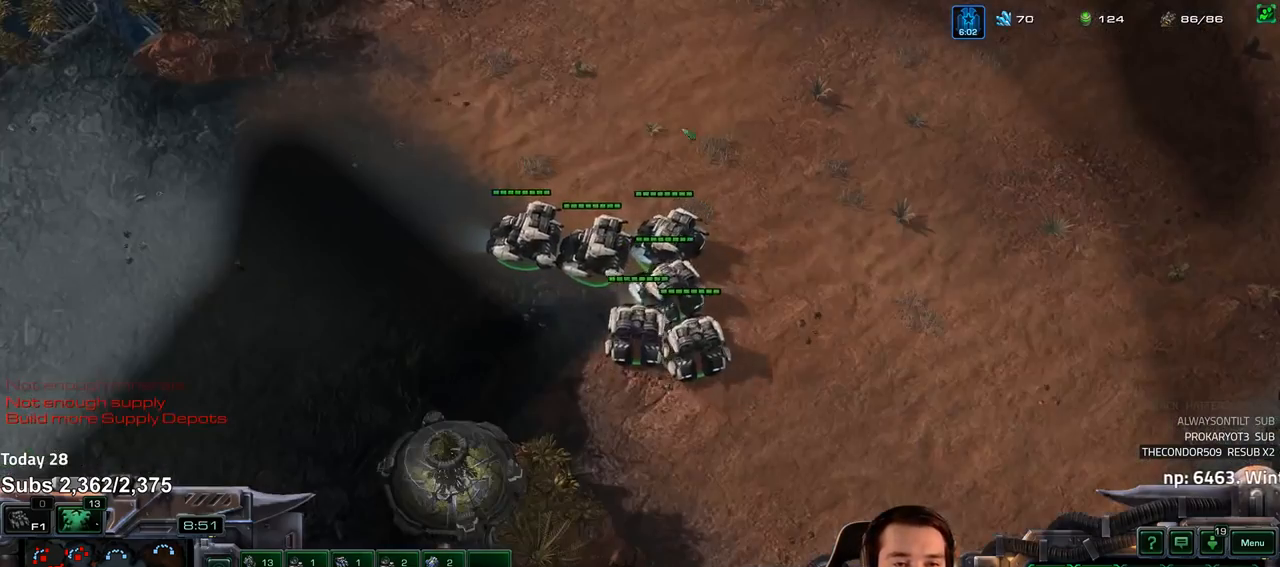
{"keys": [], "events": []}
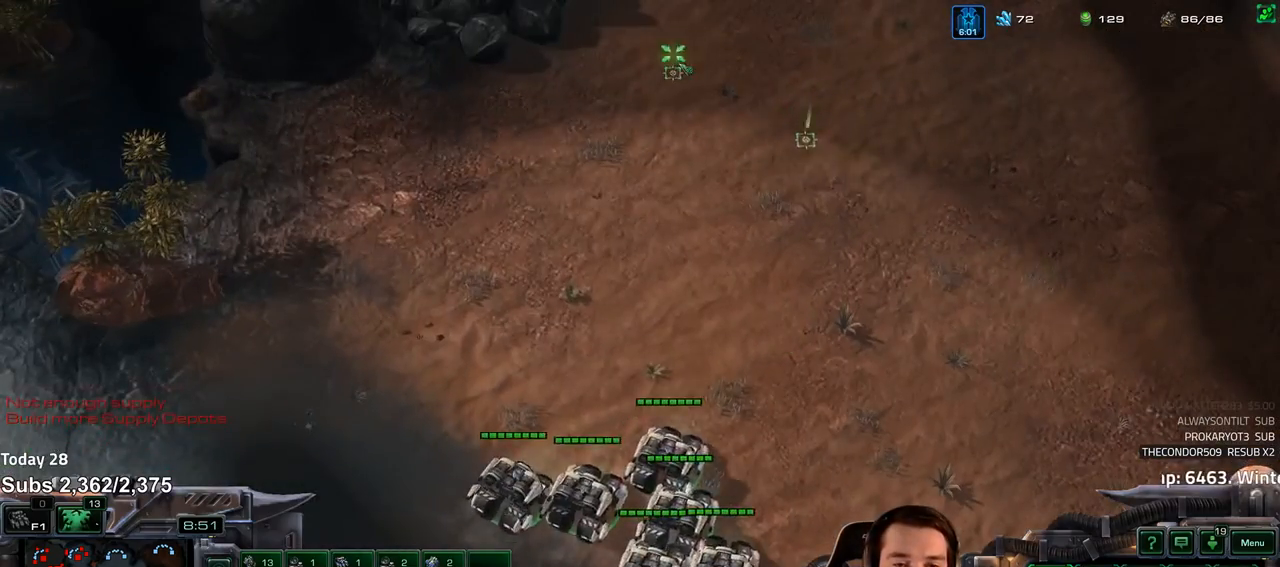
{"keys": [], "events": []}
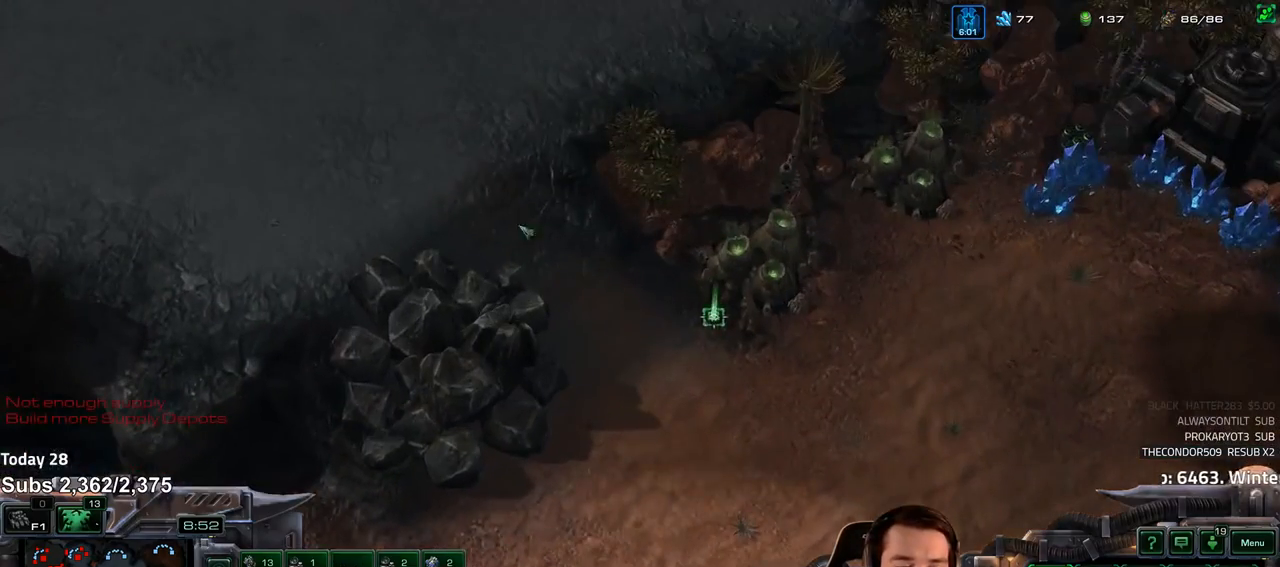
{"keys": [], "events": []}
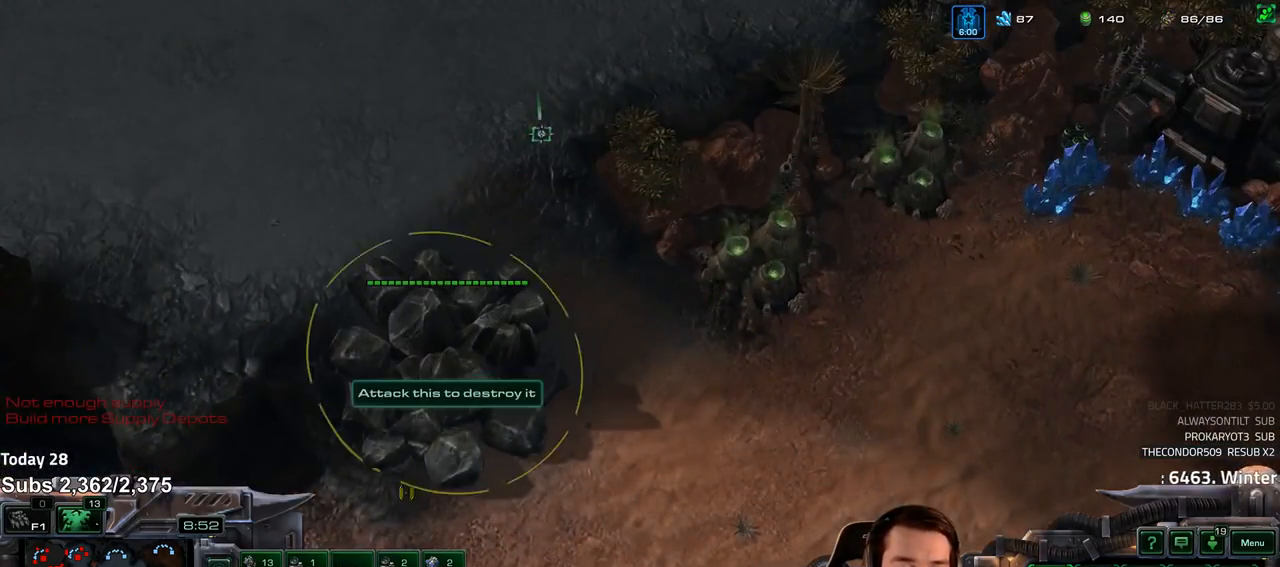
{"keys": [], "events": []}
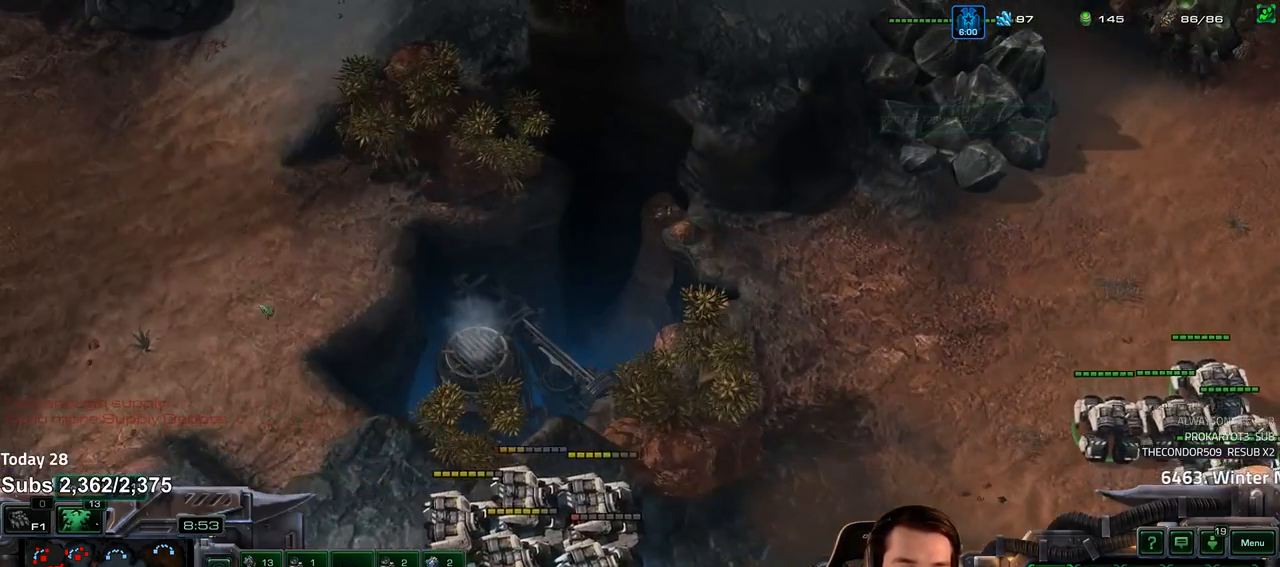
{"keys": [], "events": []}
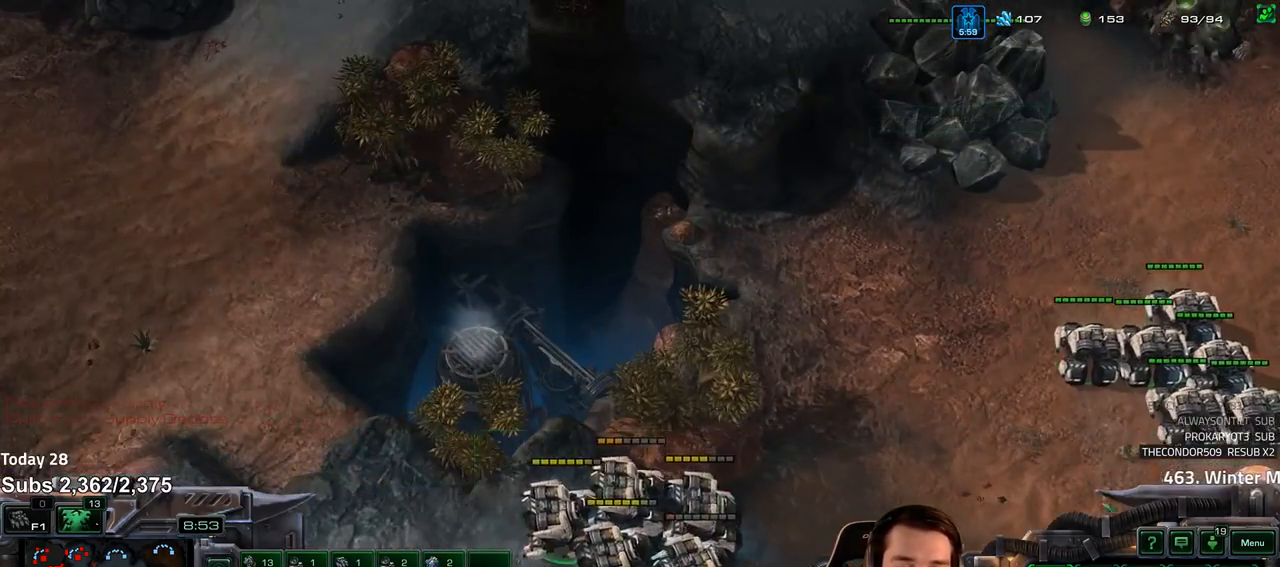
{"keys": [], "events": [[333, "tilde", "down"], [367, "tilde", "up"]]}
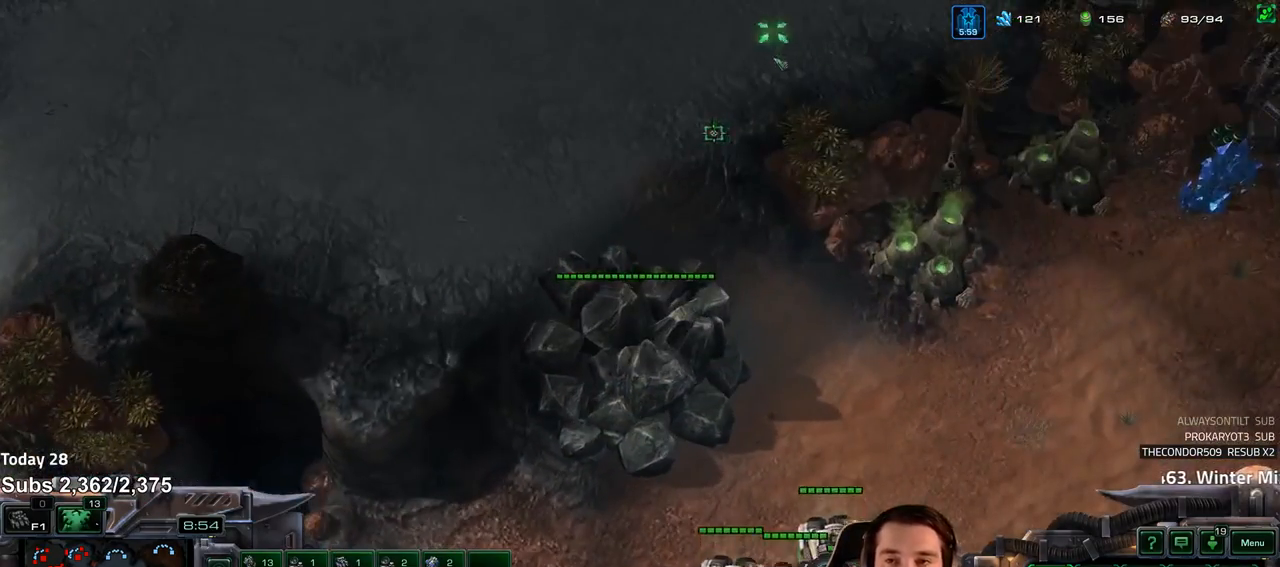
{"keys": [], "events": [[50, "f2", "down"], [100, "f2", "up"]]}
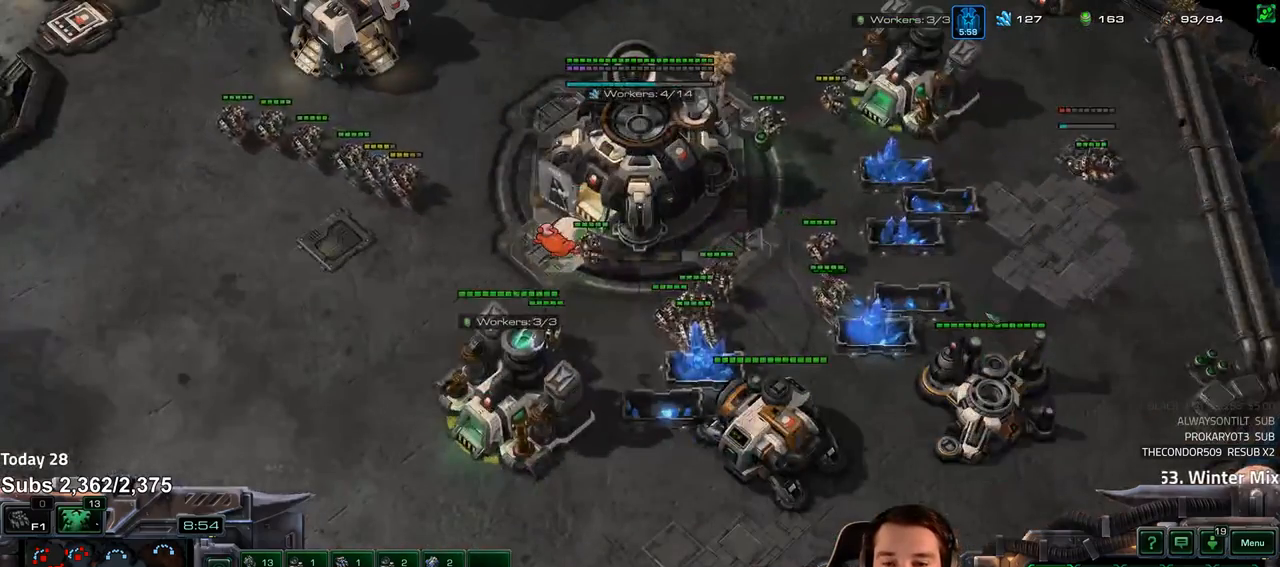
{"keys": [], "events": [[150, "e", "down"], [183, "e", "up"], [283, "e", "down"], [333, "e", "up"], [417, "e", "down"], [467, "e", "up"]]}
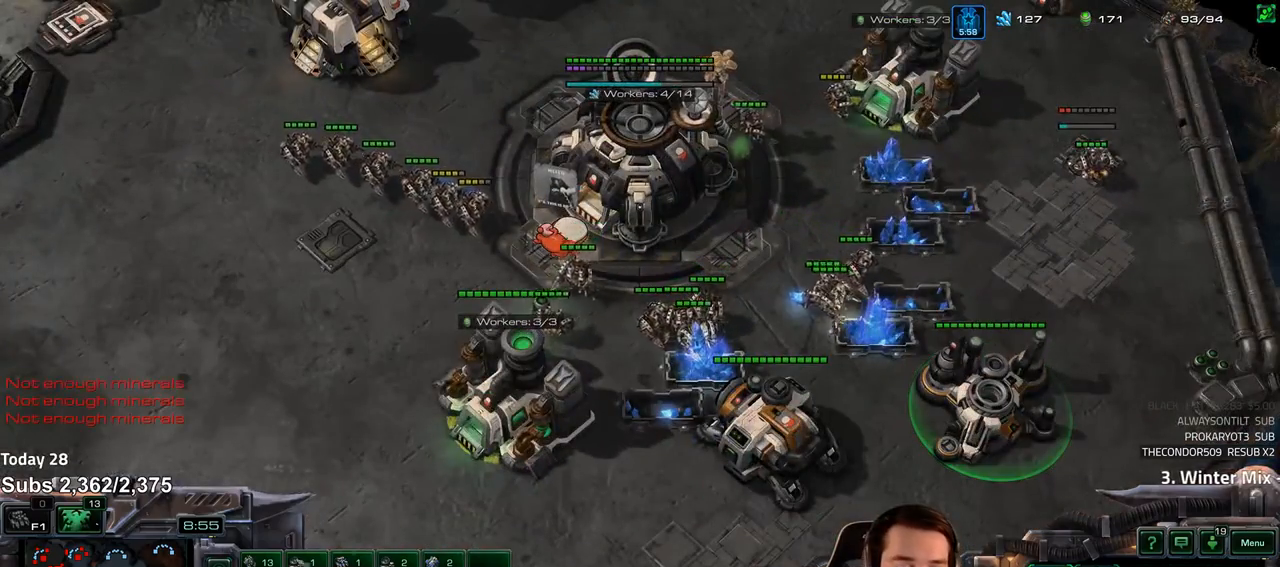
{"keys": [], "events": [[17, "e", "down"], [83, "e", "up"], [133, "e", "down"], [200, "e", "up"], [267, "e", "down"], [317, "e", "up"], [383, "e", "down"], [450, "e", "up"]]}
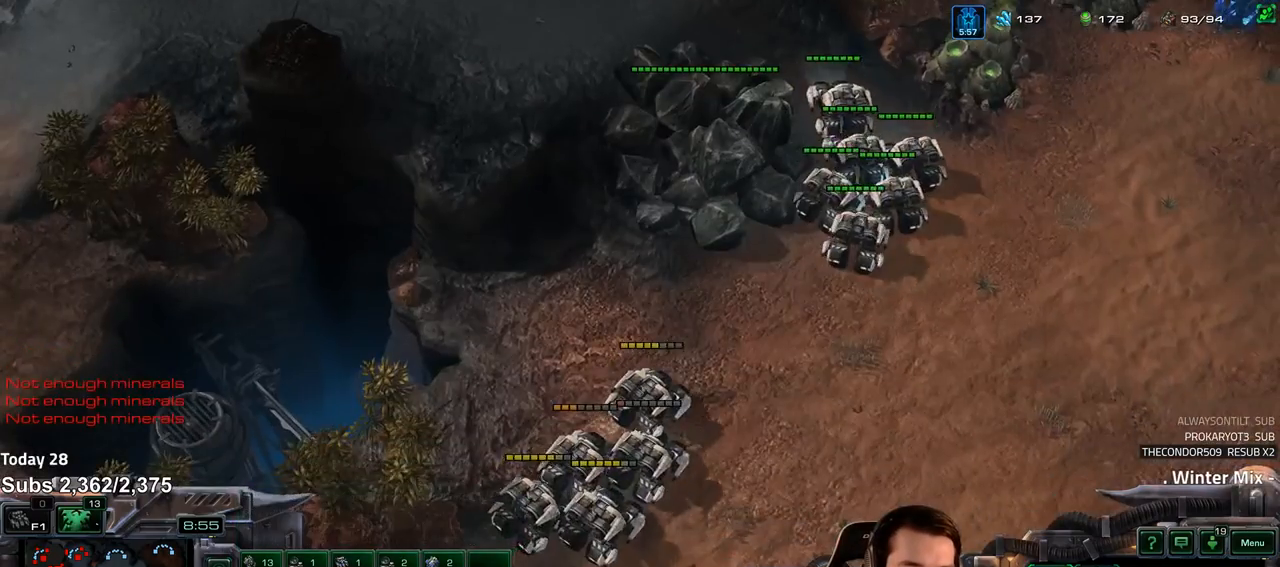
{"keys": [], "events": [[17, "e", "down"], [83, "e", "up"], [150, "e", "down"], [217, "e", "up"], [300, "e", "down"], [350, "e", "up"], [433, "e", "down"], [483, "e", "up"]]}
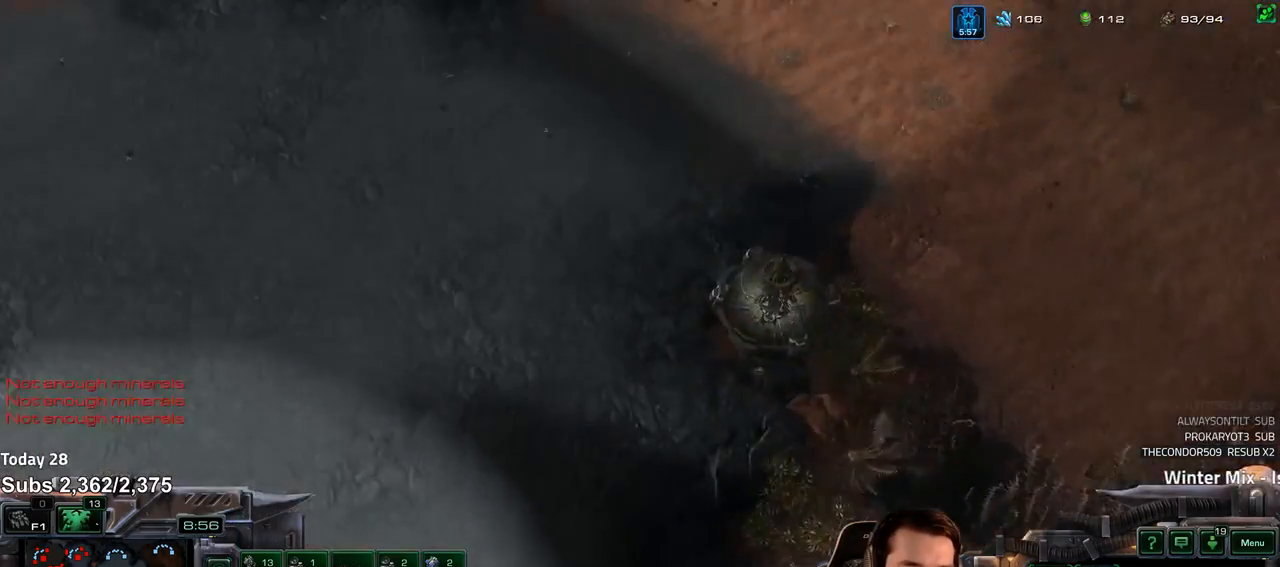
{"keys": [], "events": [[67, "e", "down"], [100, "e", "up"], [183, "e", "down"], [250, "e", "up"], [333, "e", "down"], [367, "e", "up"]]}
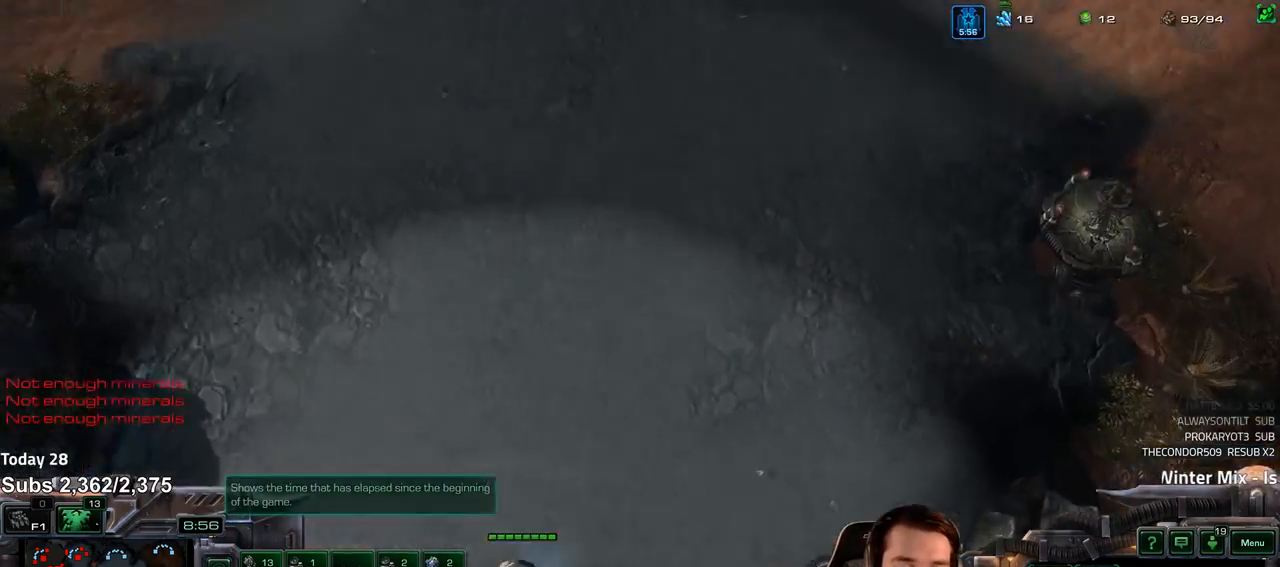
{"keys": [], "events": [[200, "tilde", "down"], [283, "tilde", "up"], [350, "tilde", "down"], [417, "tilde", "up"]]}
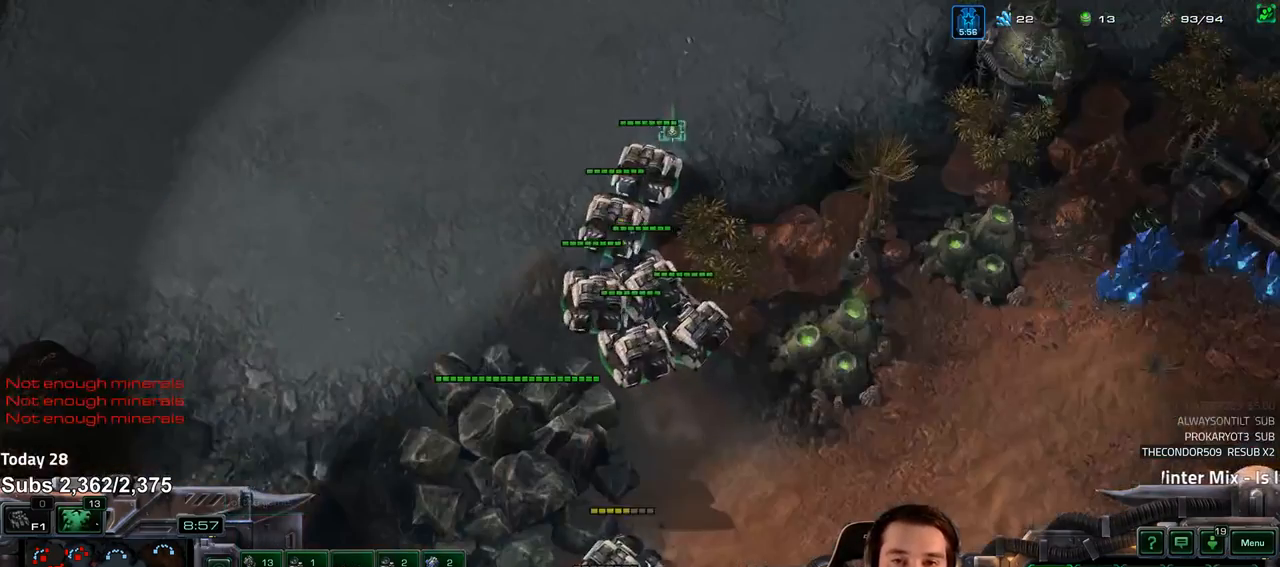
{"keys": [], "events": []}
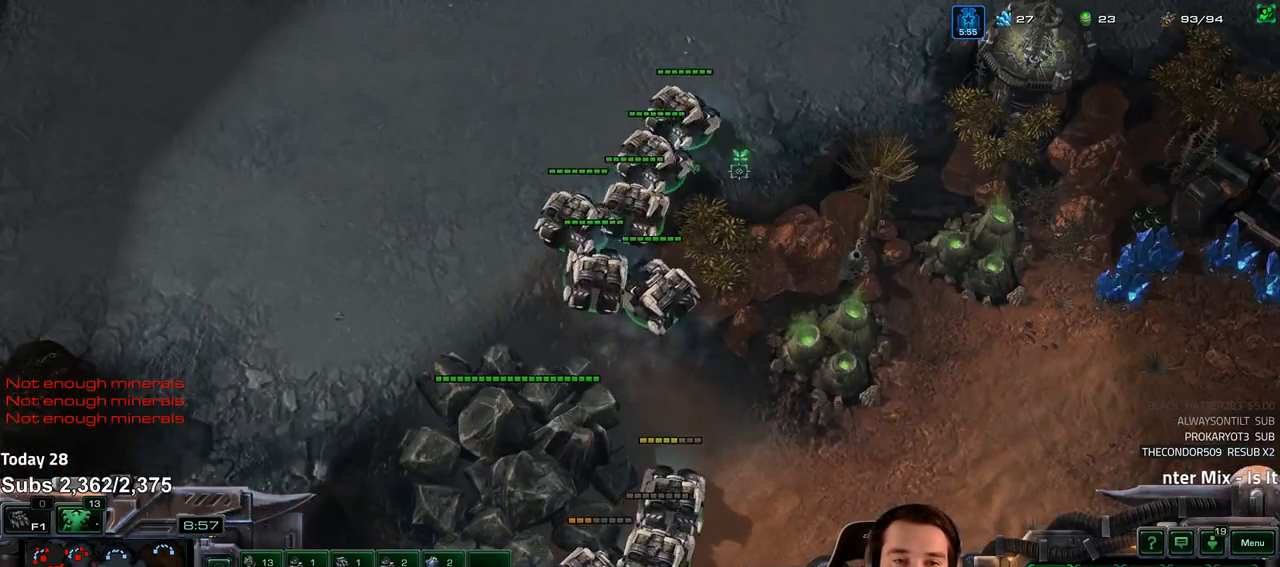
{"keys": [], "events": []}